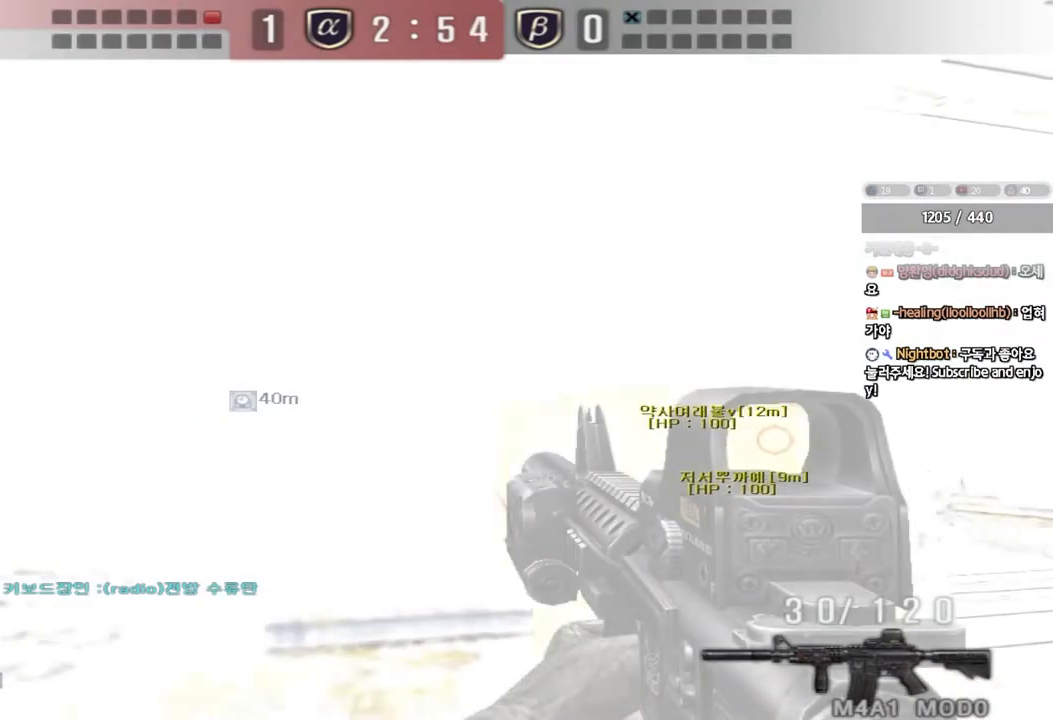
Gameplay with keyboard; each line is a JSON object with the keys held at the frame after it. "events" lists presses ("down") and releases ("up") of "a", "ctrl", "d", "e", "f", "q", "r", "s", "shift", "space", "tab" and "w" between this image and that frame as [ms after this image, input, new state], when the widget could be followed in between. No other keys are recorded. Mouse input is not recorded.
{"keys": ["d", "shift", "w"], "events": []}
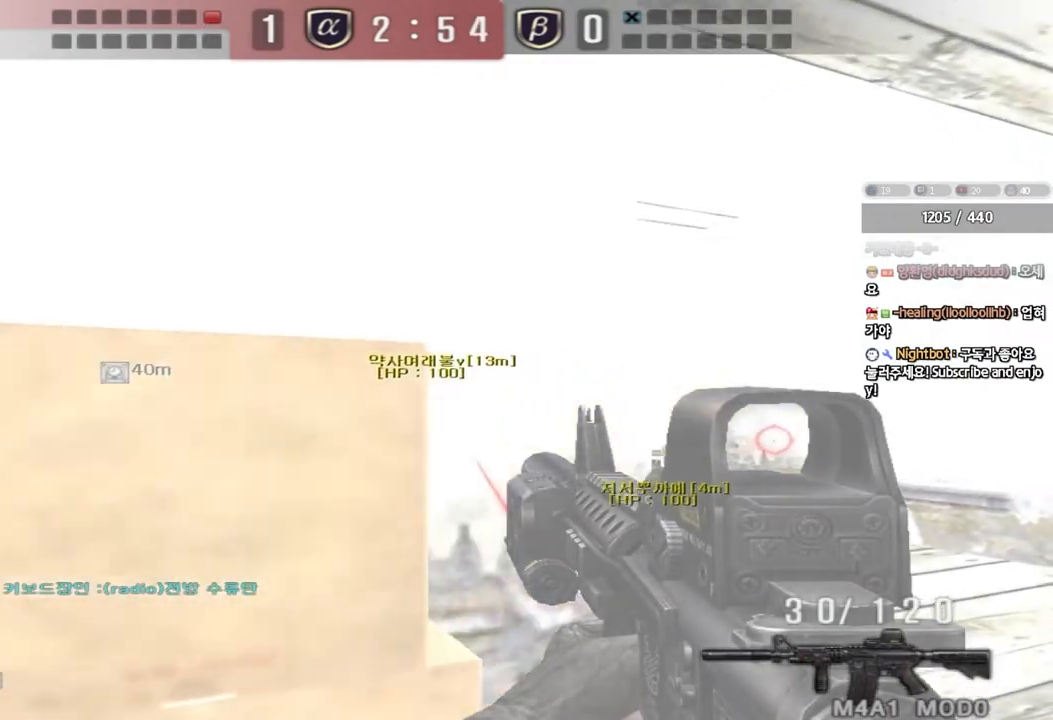
{"keys": ["shift", "w"], "events": [[467, "d", "up"]]}
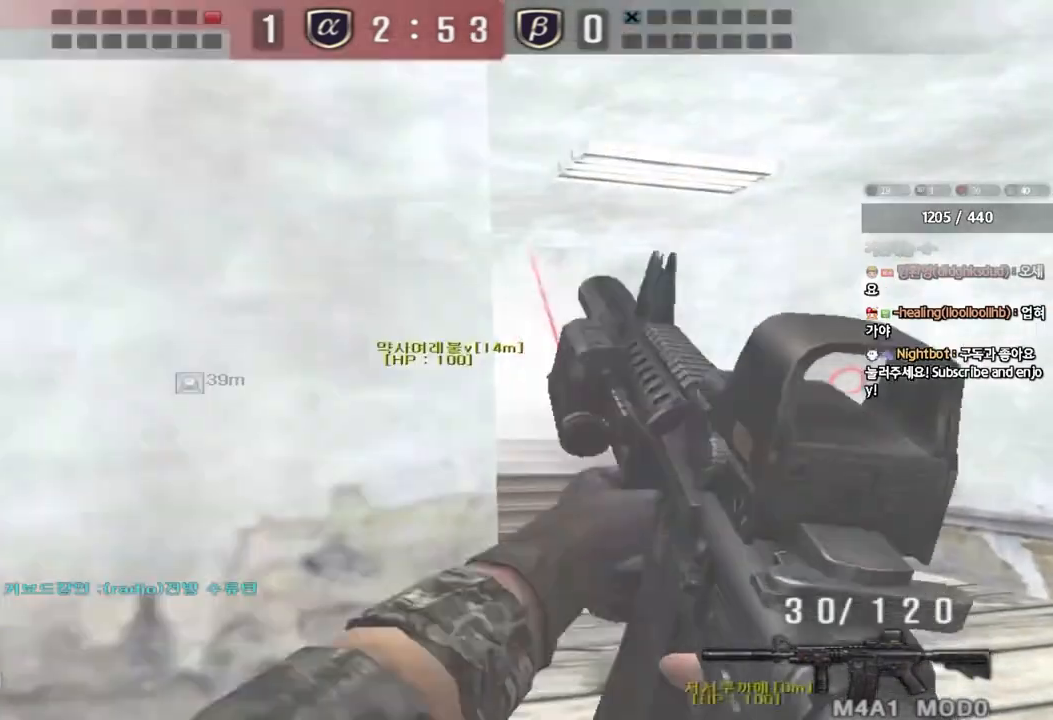
{"keys": ["shift"], "events": [[367, "w", "up"]]}
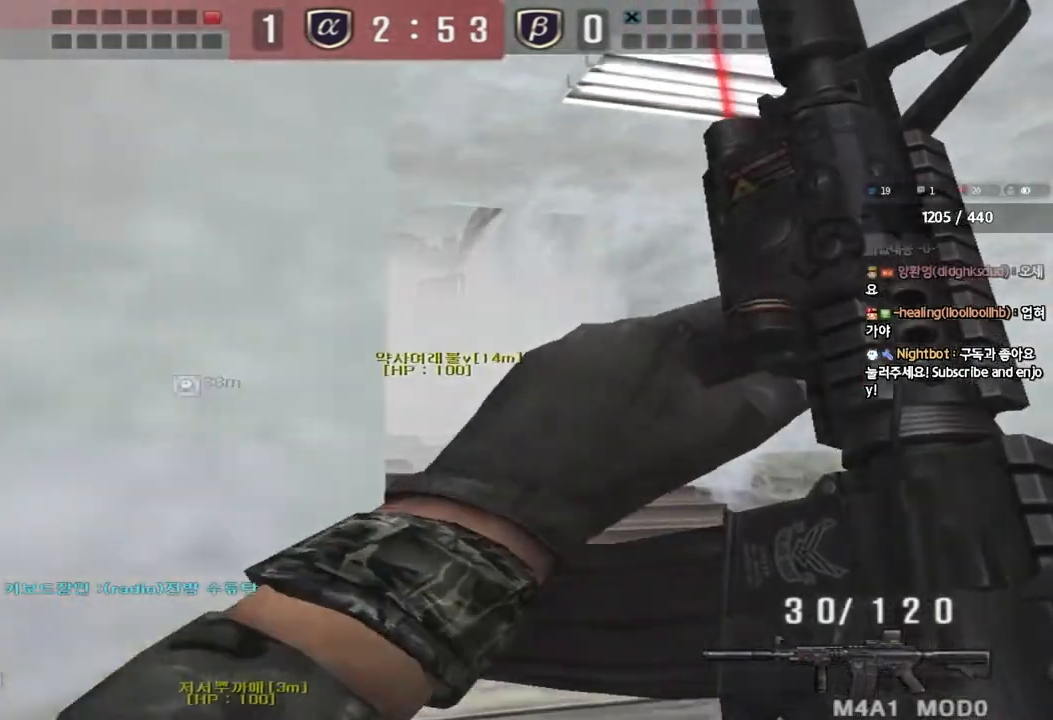
{"keys": ["w"], "events": [[50, "d", "down"], [167, "d", "up"], [317, "w", "down"], [483, "shift", "up"]]}
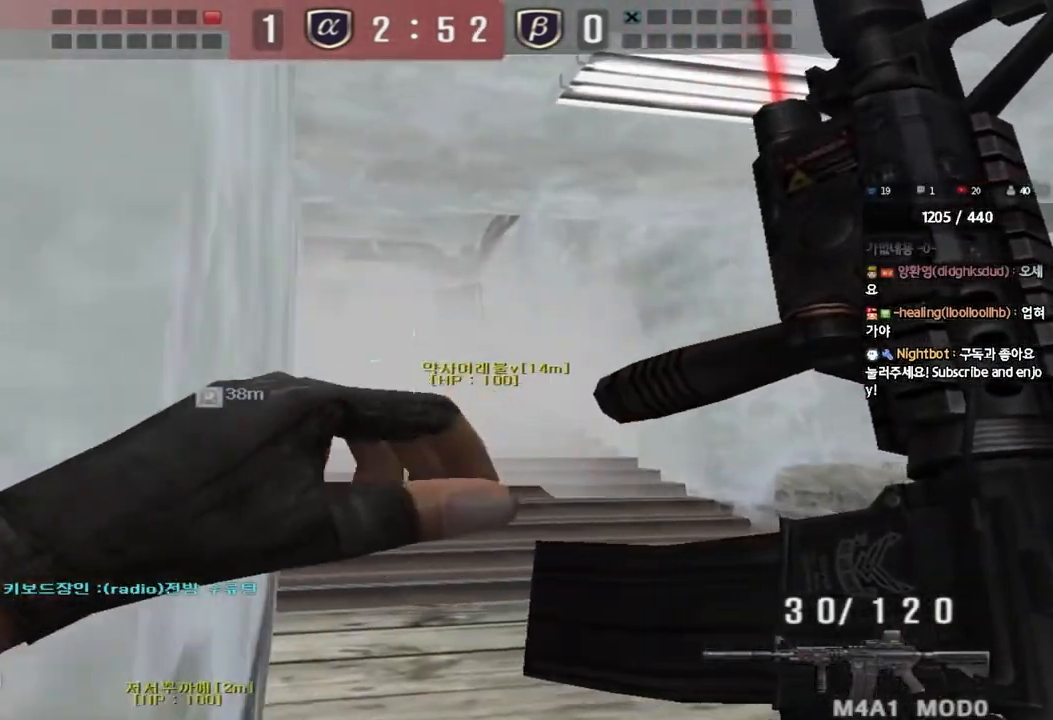
{"keys": ["ctrl"], "events": [[300, "a", "down"], [417, "ctrl", "down"], [433, "w", "up"], [450, "a", "up"]]}
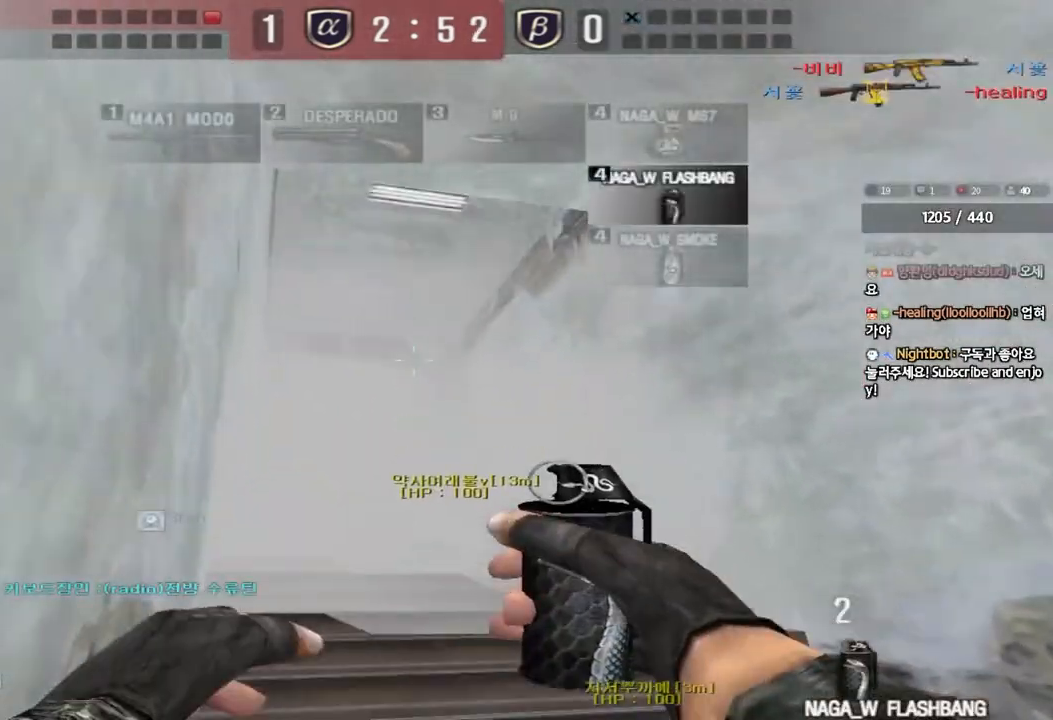
{"keys": ["ctrl"], "events": []}
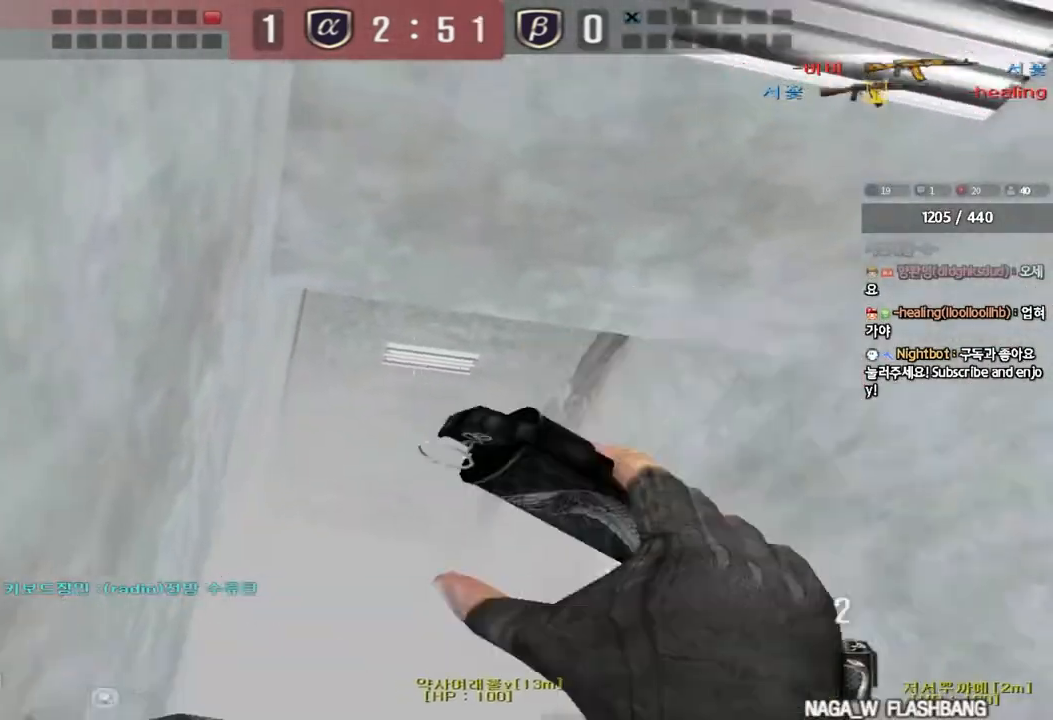
{"keys": ["d", "w"], "events": [[100, "a", "down"], [133, "w", "down"], [167, "ctrl", "up"], [317, "a", "up"], [367, "d", "down"]]}
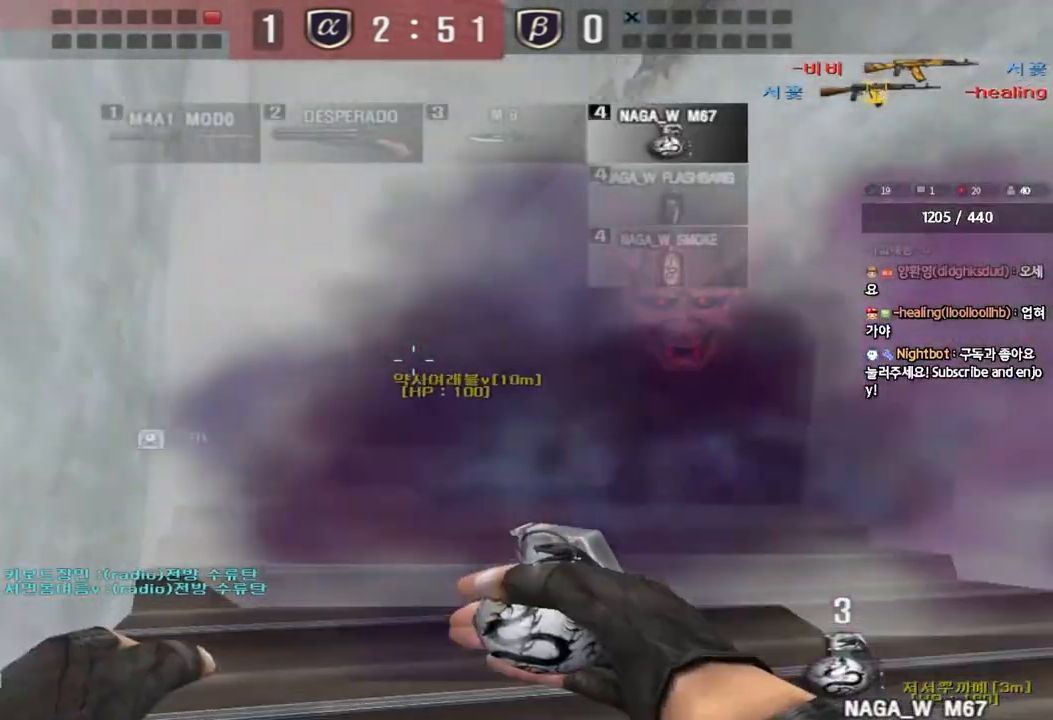
{"keys": ["d", "w"], "events": []}
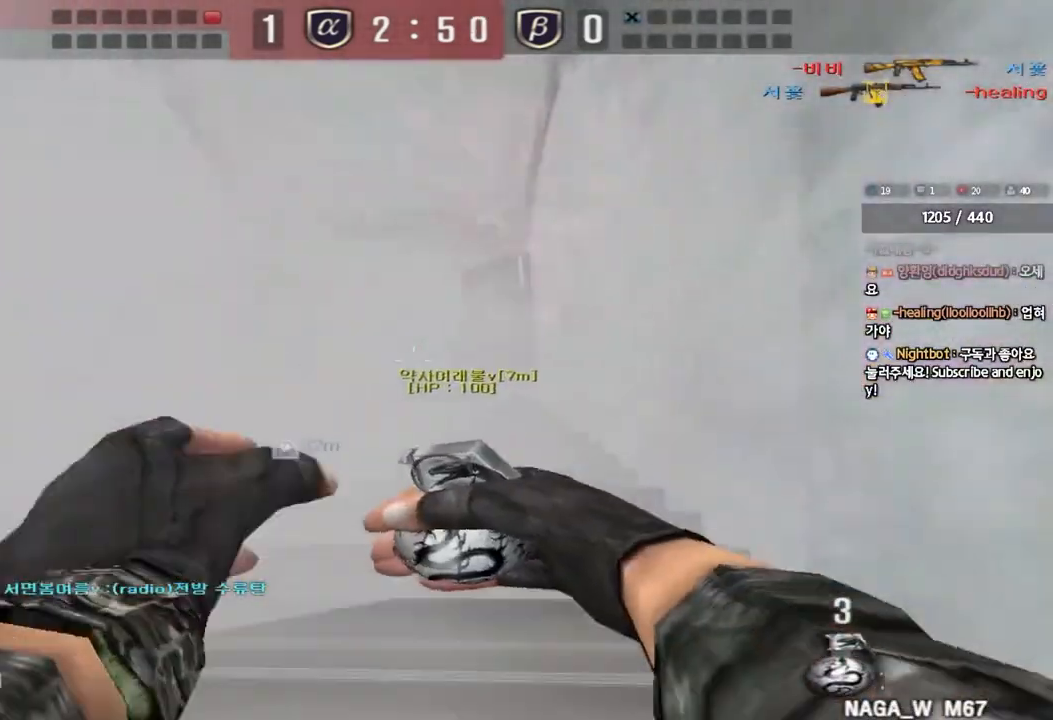
{"keys": ["w"], "events": [[267, "d", "up"]]}
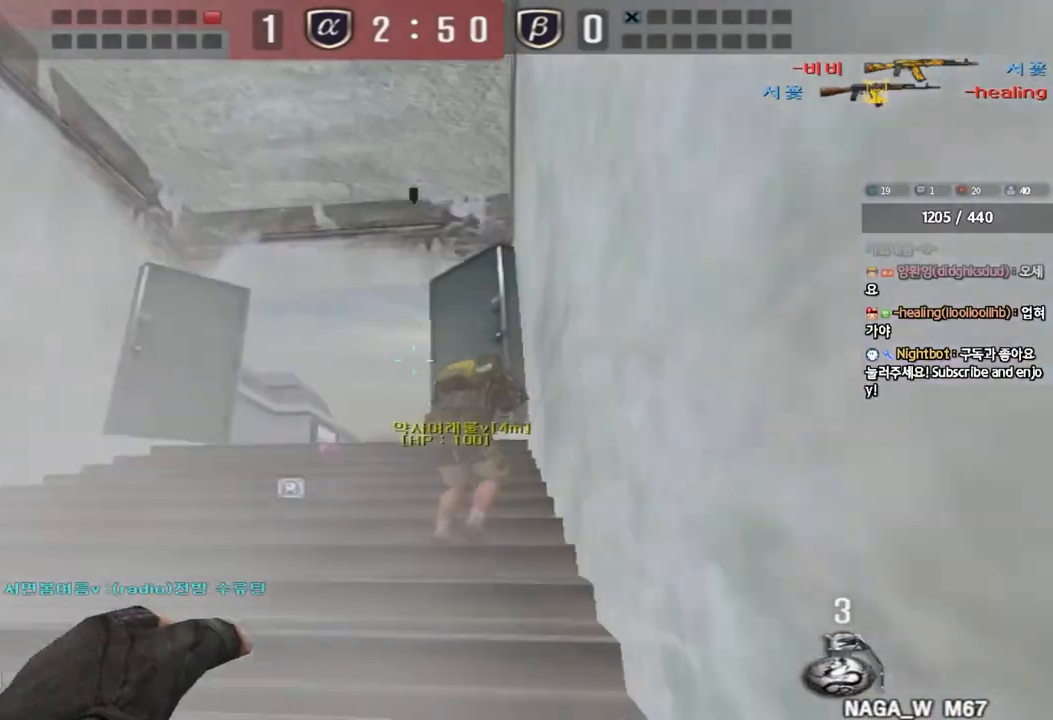
{"keys": [], "events": [[83, "d", "down"], [167, "d", "up"], [417, "w", "up"]]}
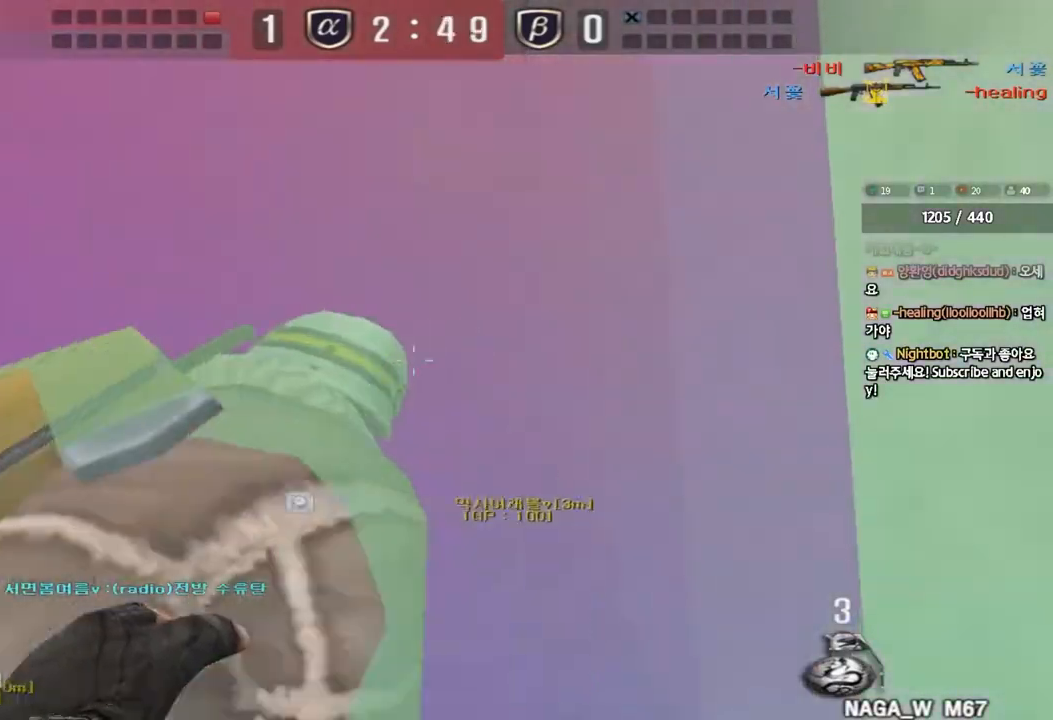
{"keys": ["a", "w"], "events": [[100, "a", "down"], [117, "w", "down"]]}
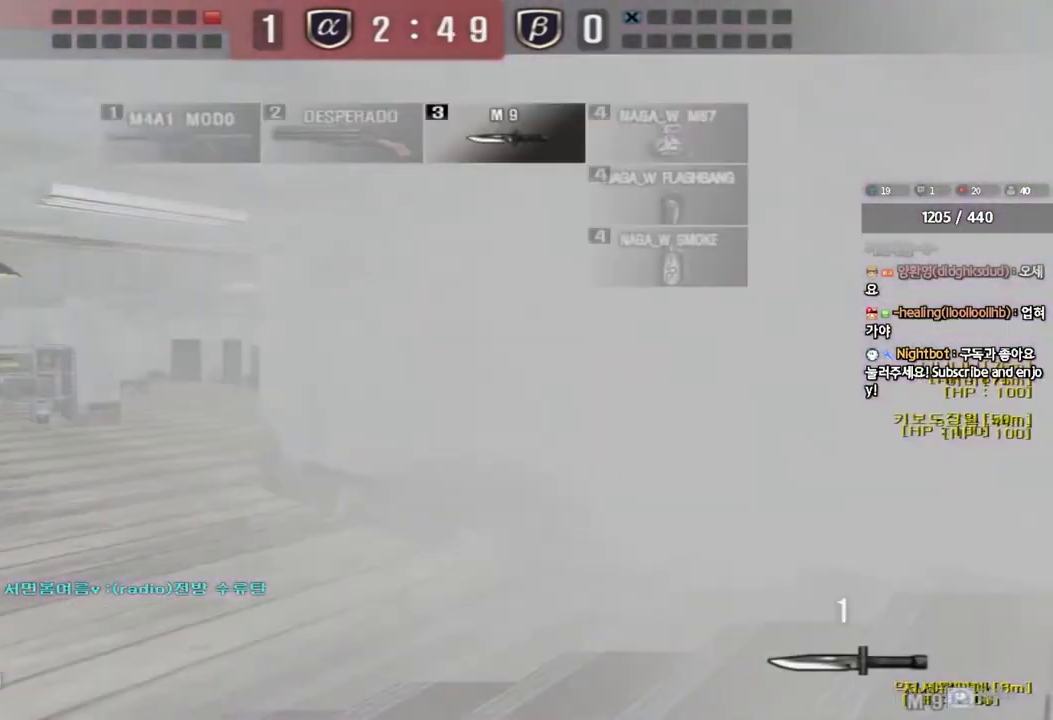
{"keys": ["a", "w"], "events": []}
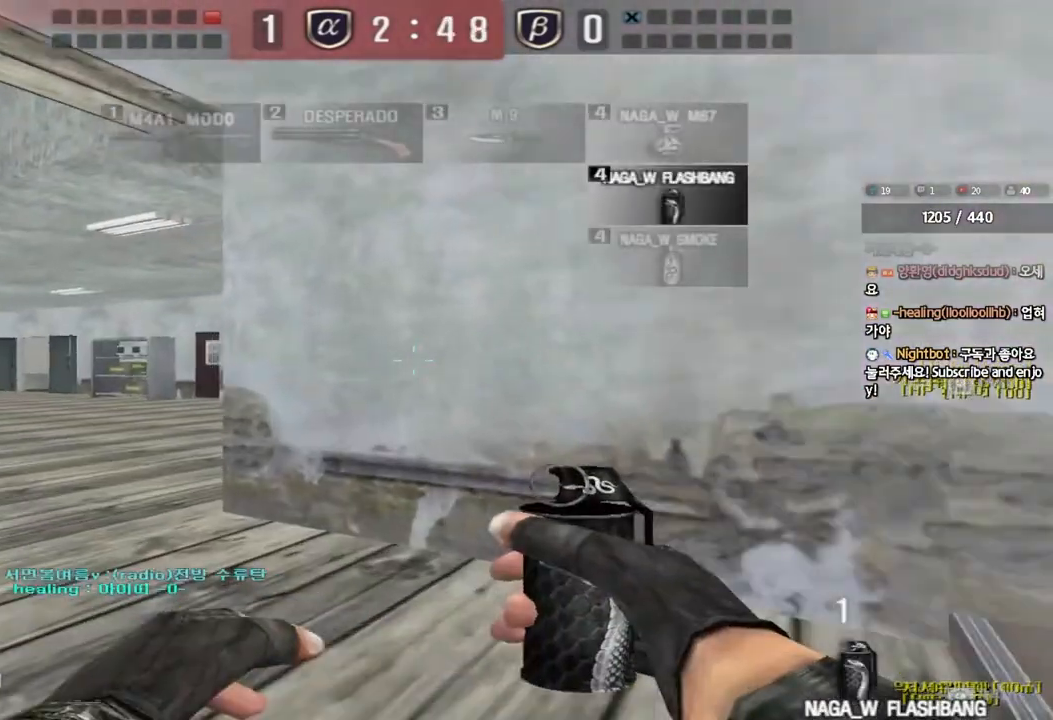
{"keys": ["a", "w"], "events": []}
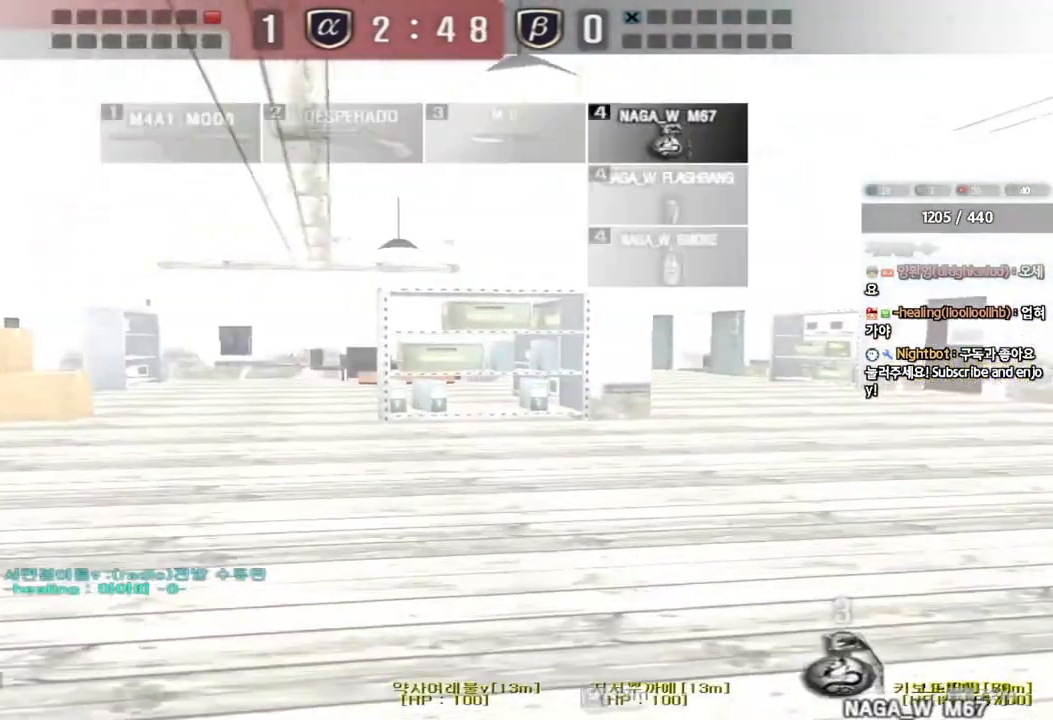
{"keys": ["shift", "space"], "events": [[400, "shift", "down"], [400, "w", "up"], [417, "a", "up"], [450, "space", "down"]]}
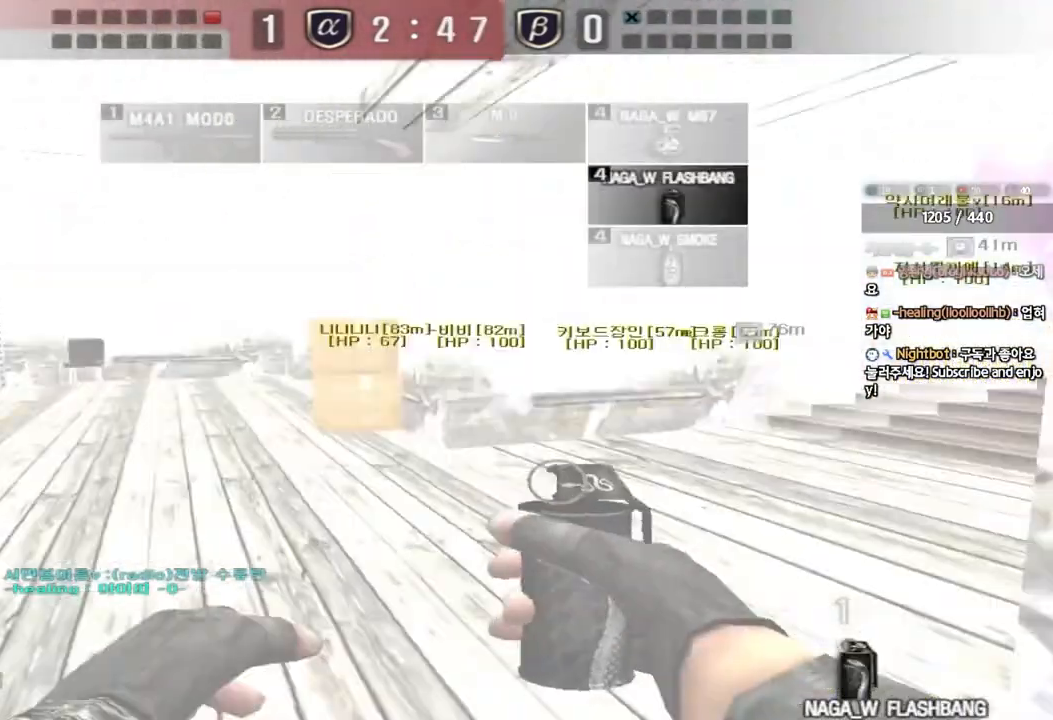
{"keys": ["a", "w"], "events": [[33, "shift", "up"], [67, "space", "up"], [350, "a", "down"], [350, "w", "down"]]}
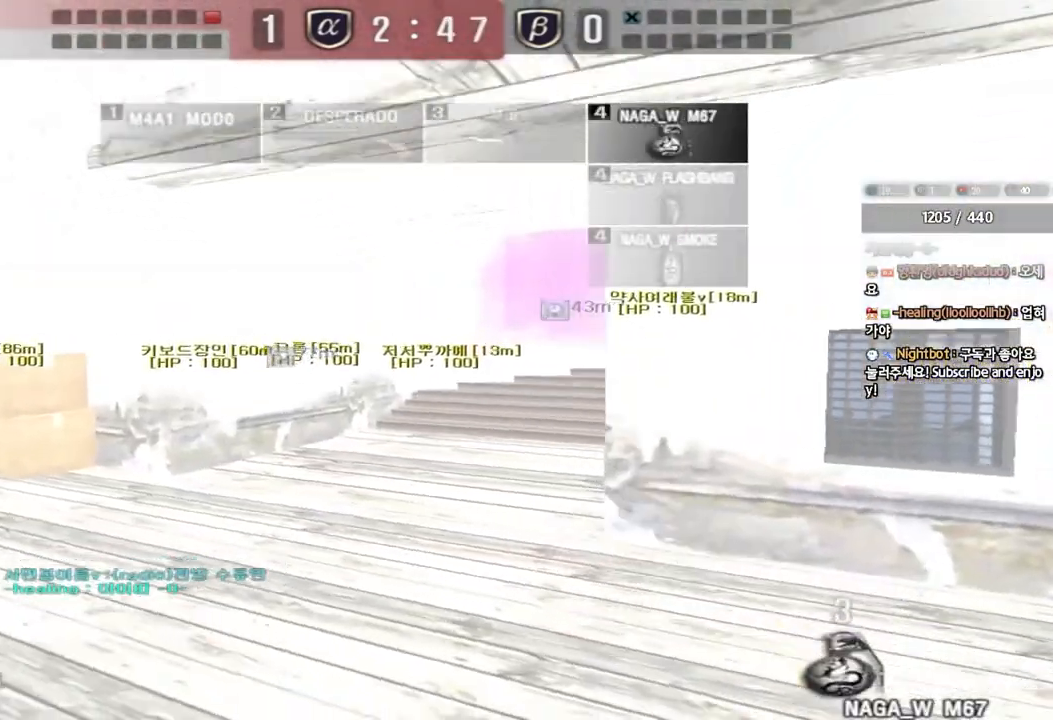
{"keys": [], "events": [[350, "shift", "down"], [367, "w", "up"], [383, "a", "up"], [400, "space", "down"], [450, "shift", "up"], [500, "space", "up"]]}